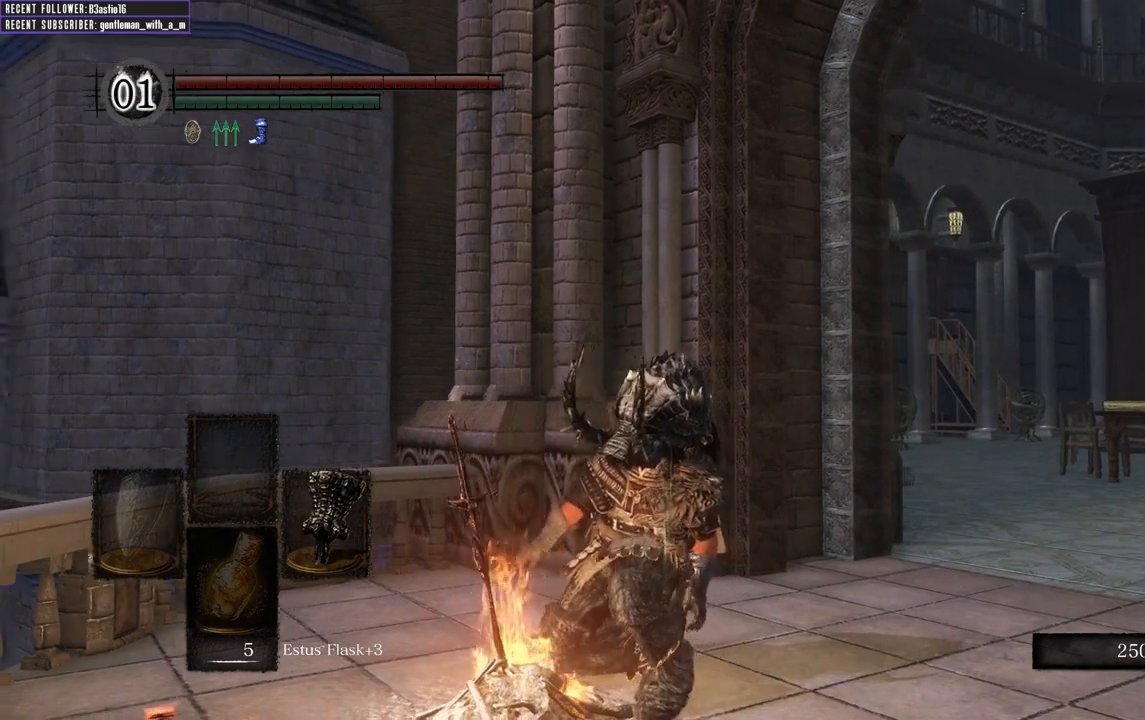
Gameplay with a controller (Xbox layout); each line is a JSON object with the inputs held at the frame after it. "events" lists button and stick changes between this image and that frame as [ms after this image, input, new state], when the widget could be followed in between.
{"buttons": [], "left_stick": "left", "right_stick": "center", "events": [[283, "left_stick", "left"], [283, "right_stick", "center"]]}
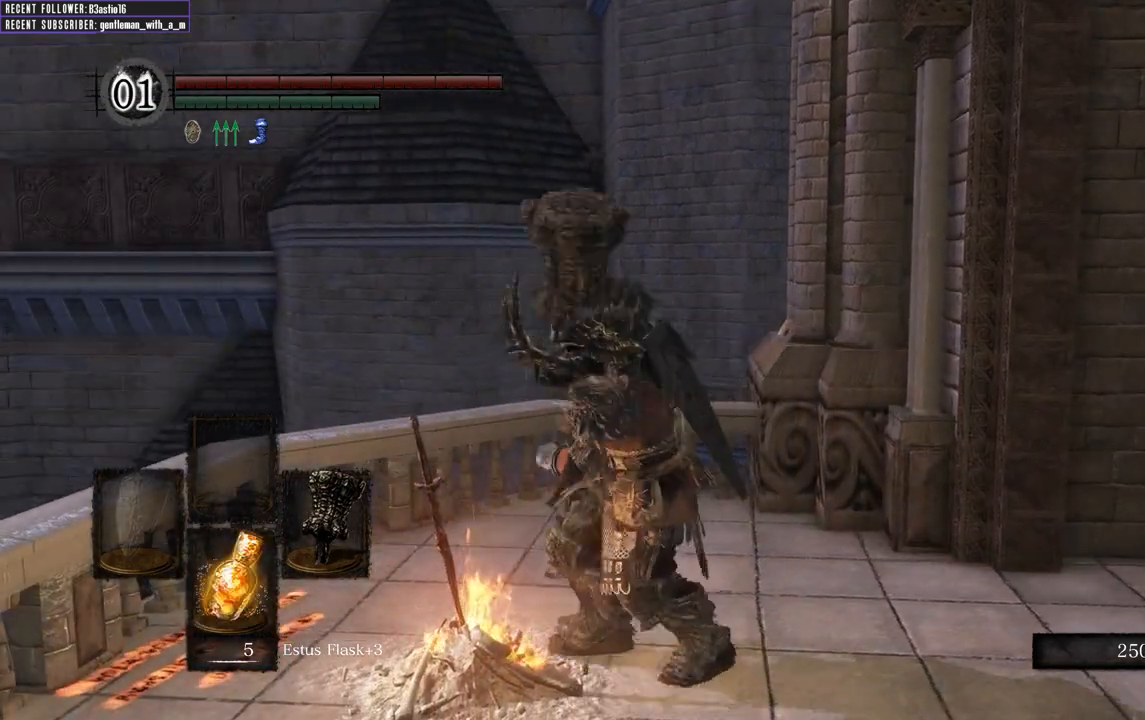
{"buttons": ["A"], "left_stick": "center", "right_stick": "center", "events": [[33, "A", "down"], [83, "left_stick", "center"], [200, "A", "up"], [467, "A", "down"]]}
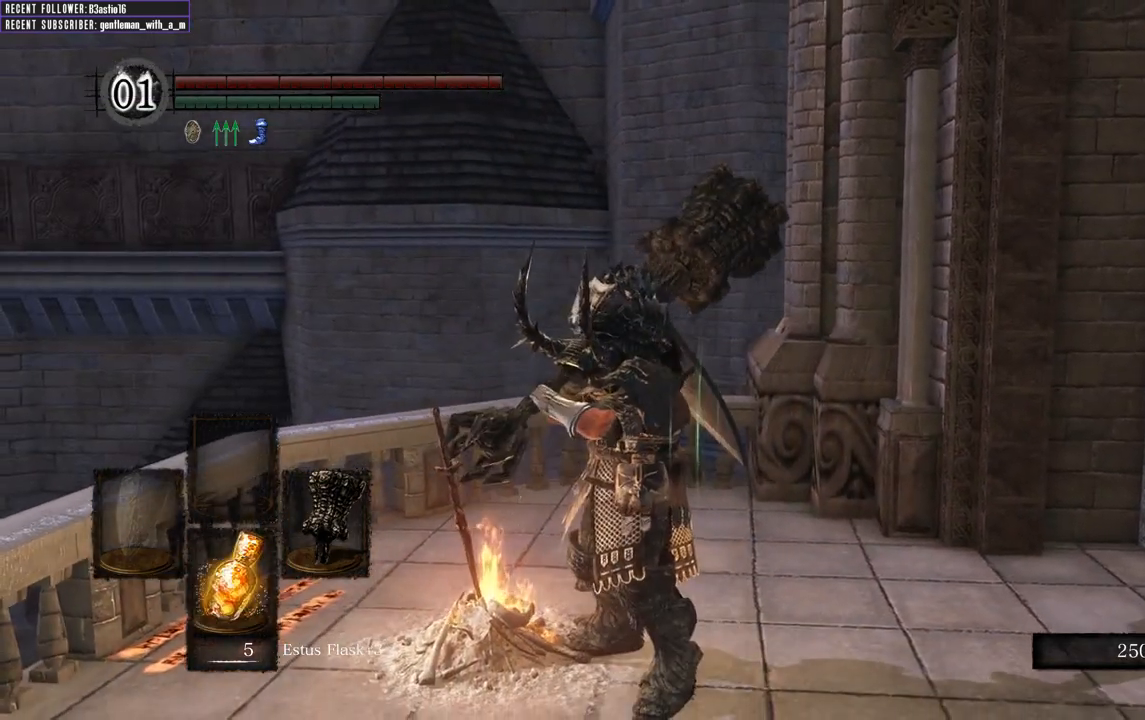
{"buttons": [], "left_stick": "left", "right_stick": "center", "events": [[17, "left_stick", "up-left"], [100, "A", "up"], [200, "left_stick", "center"], [250, "A", "down"], [383, "A", "up"], [500, "left_stick", "left"]]}
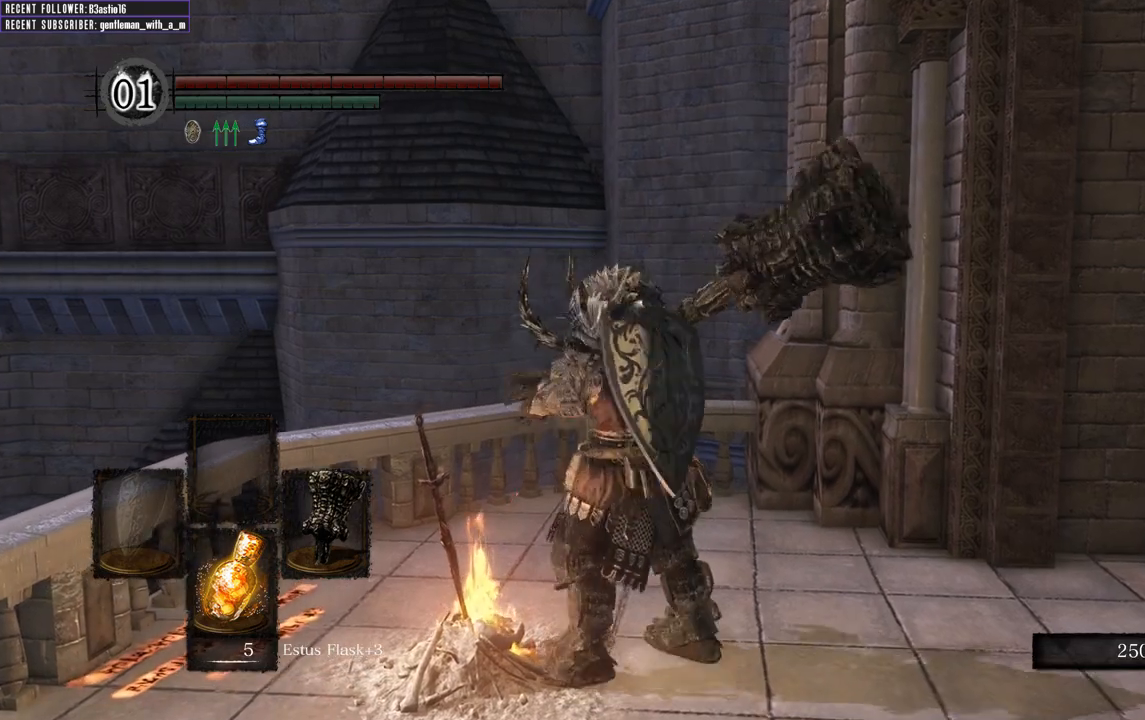
{"buttons": [], "left_stick": "center", "right_stick": "center", "events": [[183, "A", "down"], [250, "left_stick", "center"], [300, "A", "up"]]}
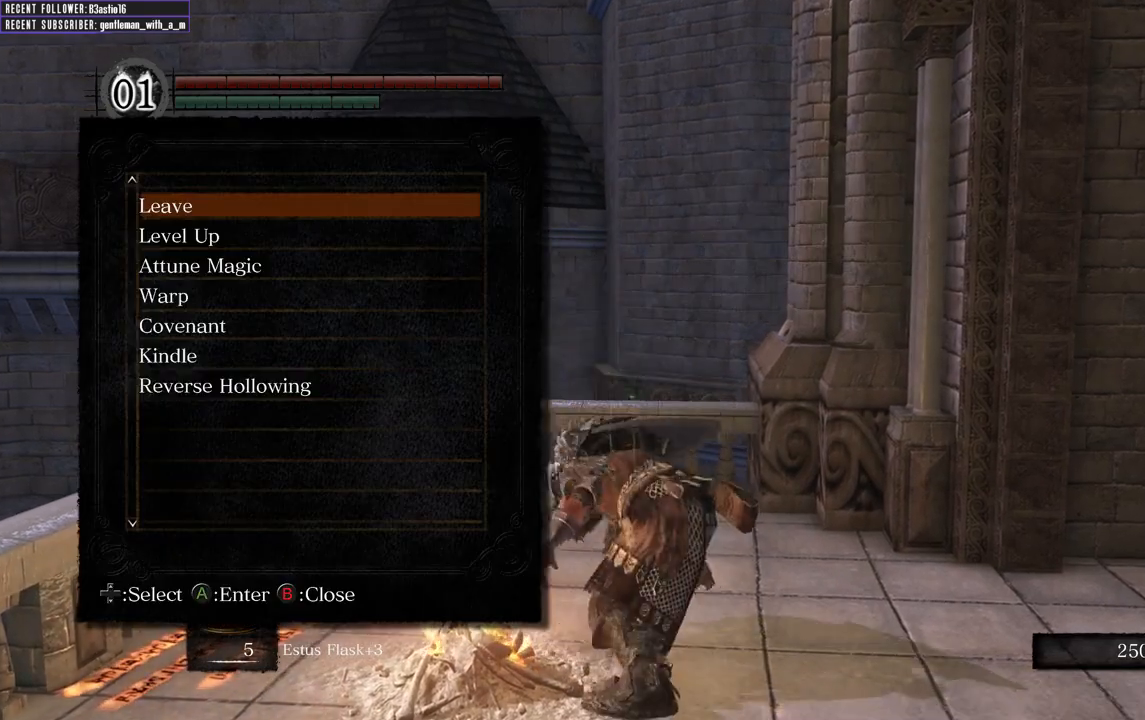
{"buttons": ["DPAD_DOWN"], "left_stick": "center", "right_stick": "center", "events": [[133, "DPAD_DOWN", "down"], [233, "DPAD_DOWN", "up"], [300, "DPAD_DOWN", "down"], [383, "DPAD_DOWN", "up"], [467, "DPAD_DOWN", "down"]]}
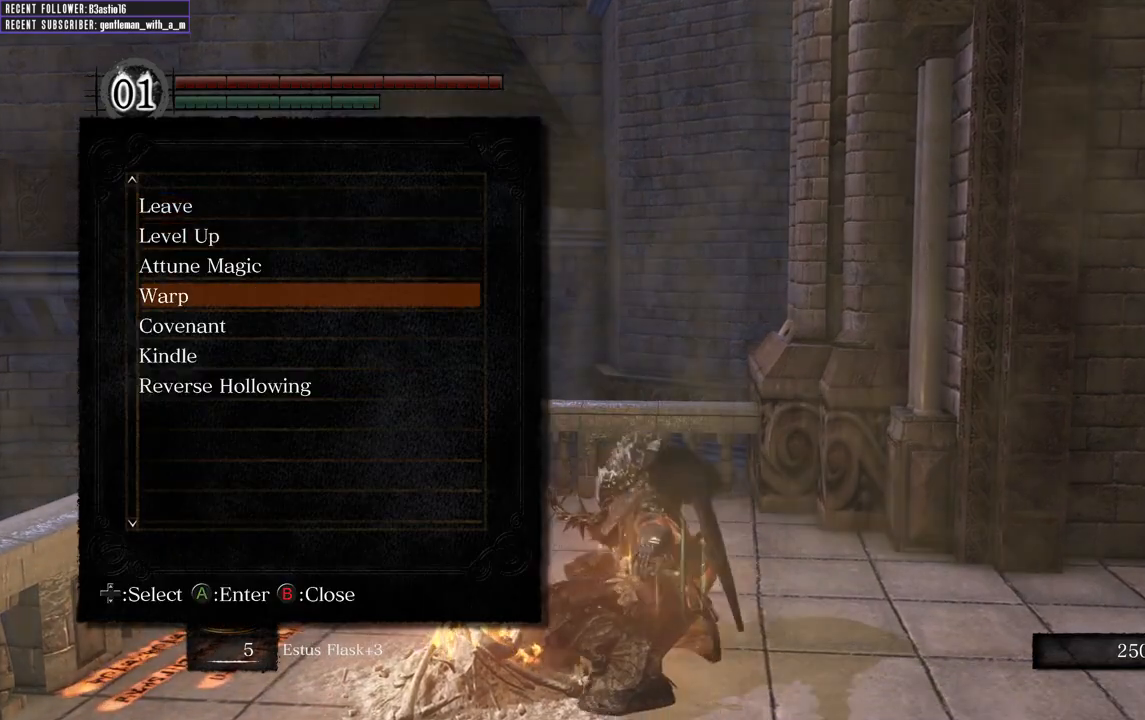
{"buttons": [], "left_stick": "center", "right_stick": "center", "events": [[67, "DPAD_DOWN", "up"]]}
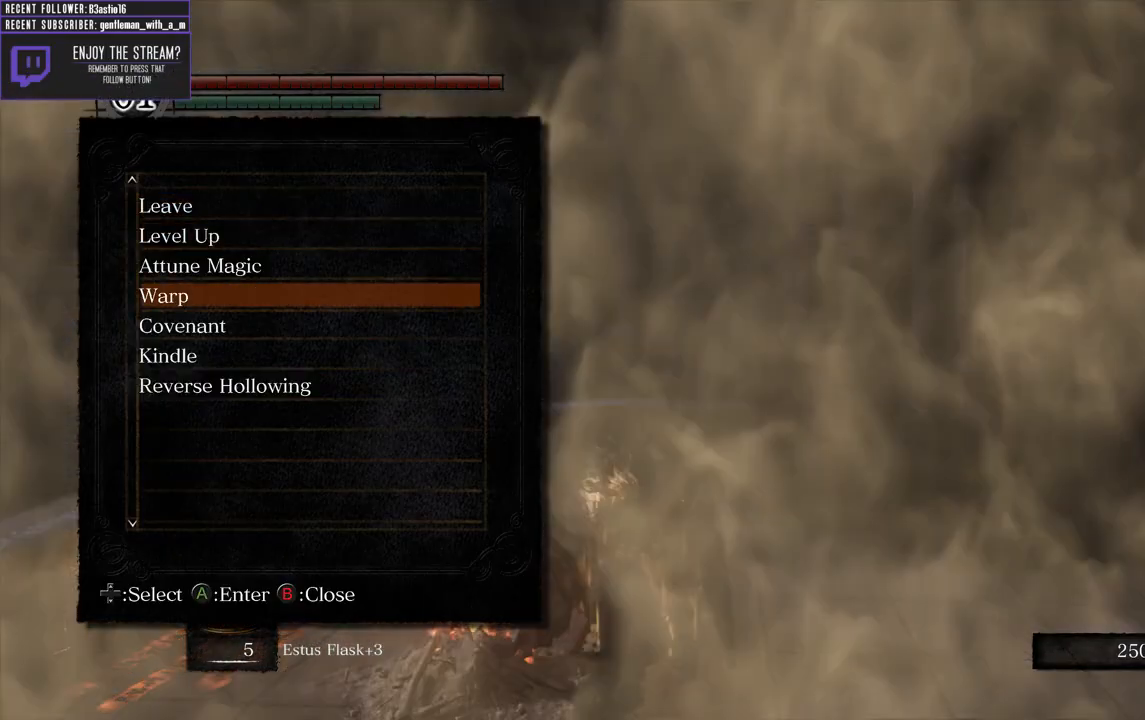
{"buttons": [], "left_stick": "center", "right_stick": "center", "events": [[250, "A", "down"], [383, "A", "up"]]}
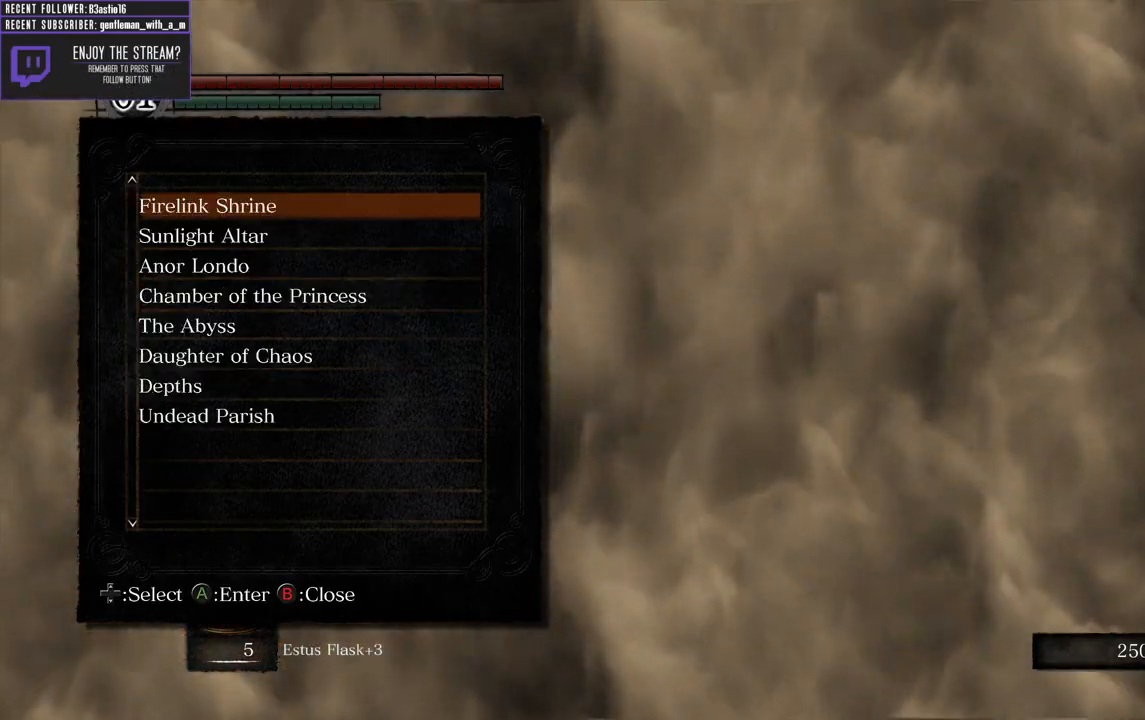
{"buttons": ["DPAD_DOWN"], "left_stick": "center", "right_stick": "center", "events": [[383, "DPAD_DOWN", "down"]]}
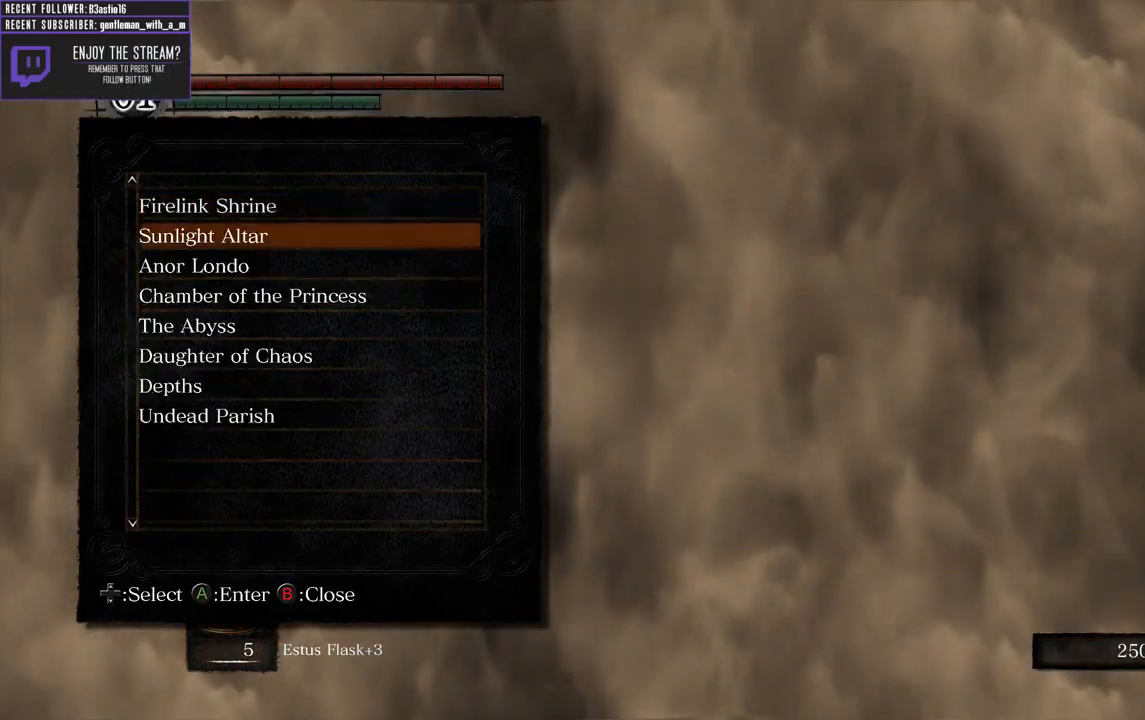
{"buttons": ["DPAD_DOWN"], "left_stick": "center", "right_stick": "center", "events": [[133, "DPAD_DOWN", "up"], [450, "DPAD_DOWN", "down"]]}
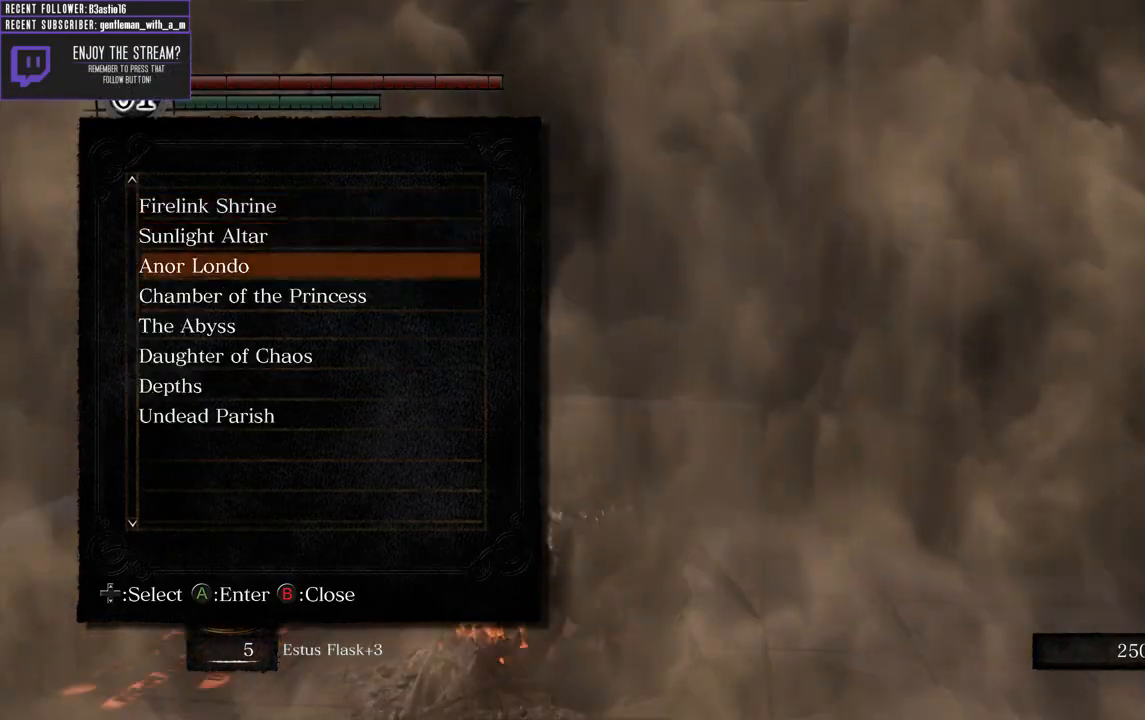
{"buttons": [], "left_stick": "center", "right_stick": "center", "events": [[17, "DPAD_DOWN", "up"]]}
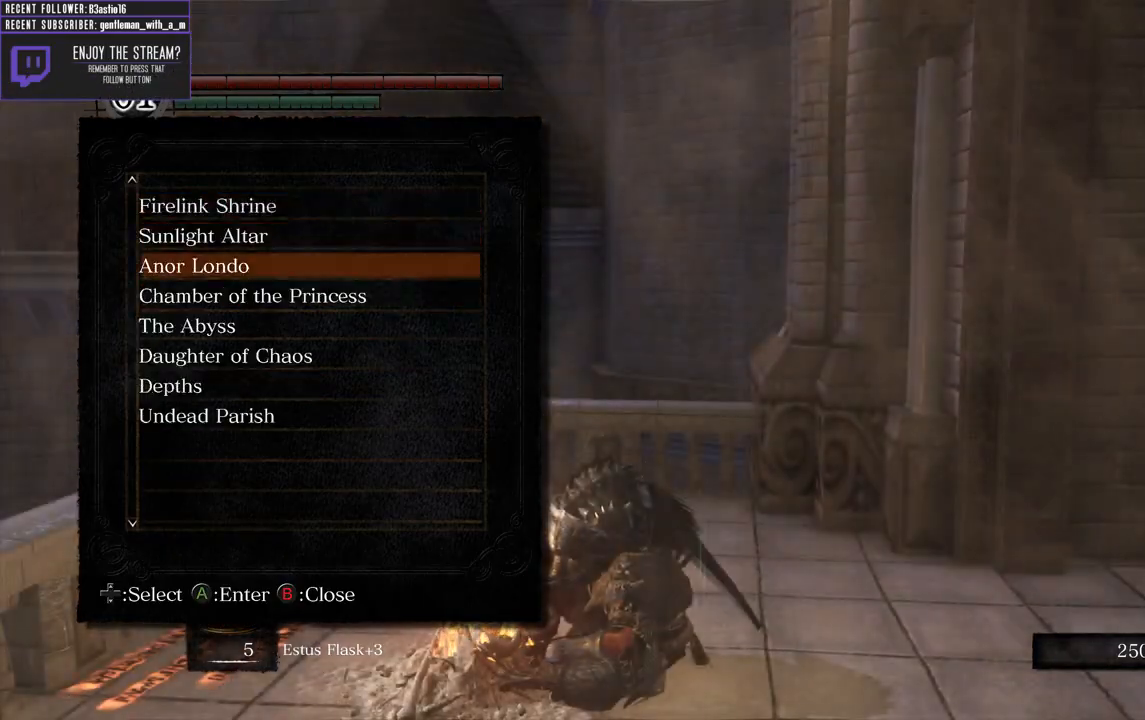
{"buttons": [], "left_stick": "center", "right_stick": "center", "events": [[183, "DPAD_DOWN", "down"], [283, "DPAD_DOWN", "up"], [367, "DPAD_DOWN", "down"], [483, "DPAD_DOWN", "up"]]}
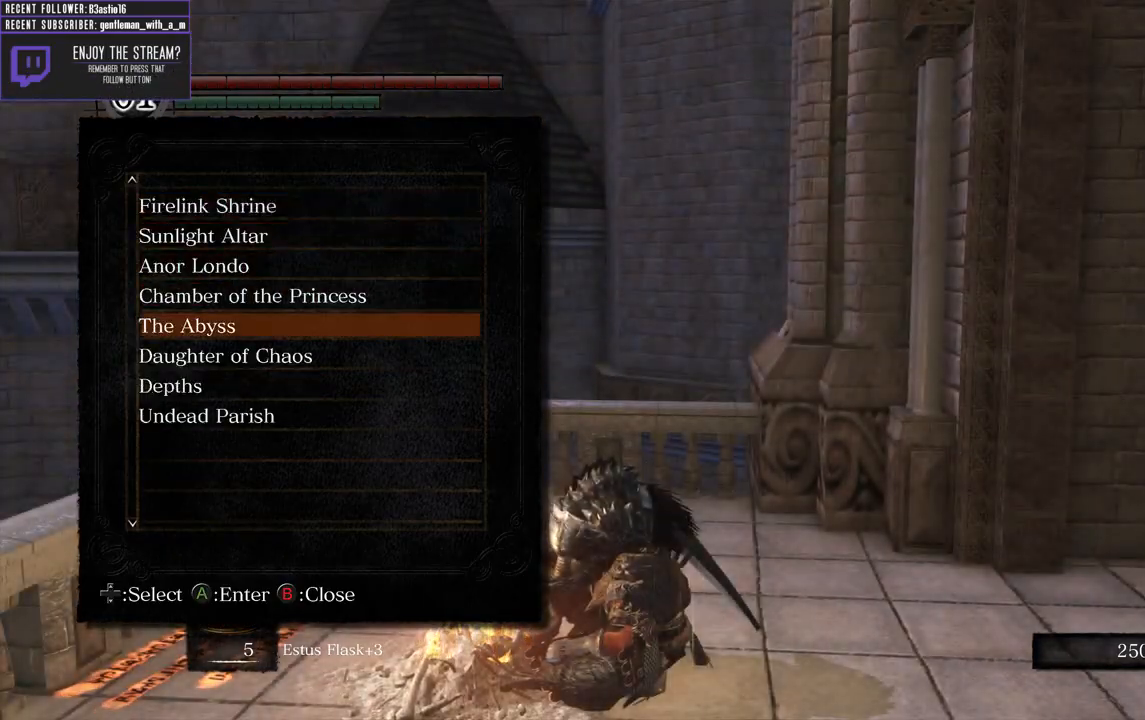
{"buttons": ["DPAD_DOWN"], "left_stick": "center", "right_stick": "center", "events": [[50, "DPAD_DOWN", "down"], [167, "DPAD_DOWN", "up"], [450, "DPAD_DOWN", "down"]]}
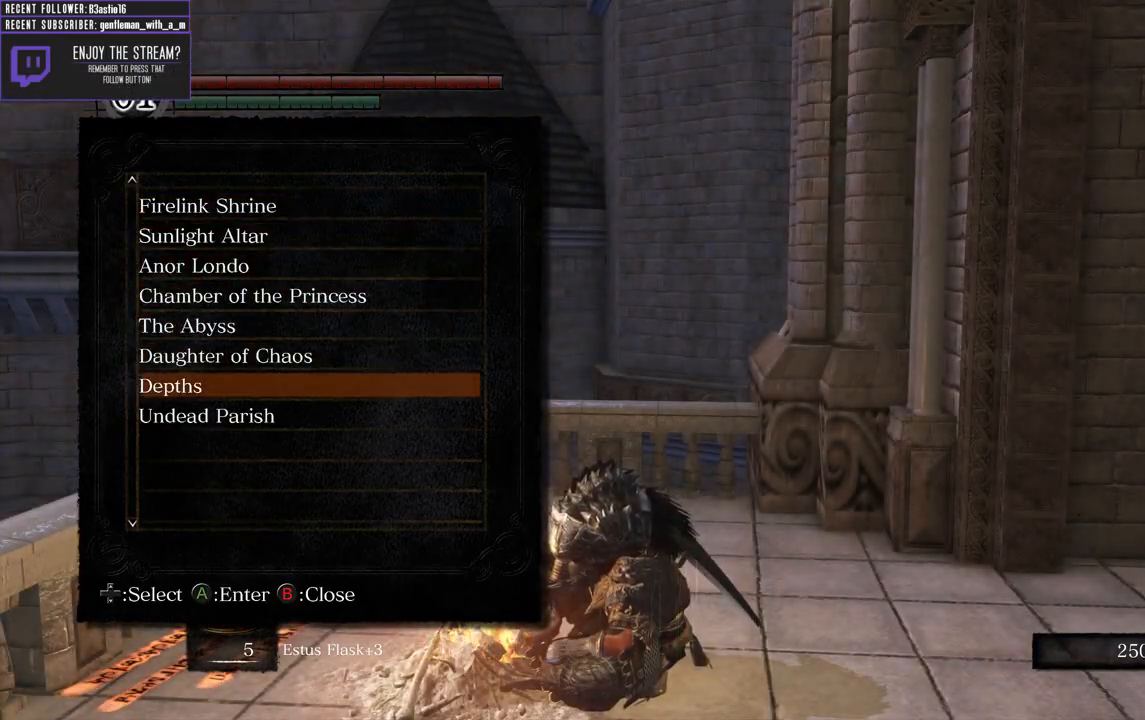
{"buttons": [], "left_stick": "center", "right_stick": "center", "events": [[50, "DPAD_DOWN", "up"], [317, "DPAD_DOWN", "down"], [417, "DPAD_DOWN", "up"]]}
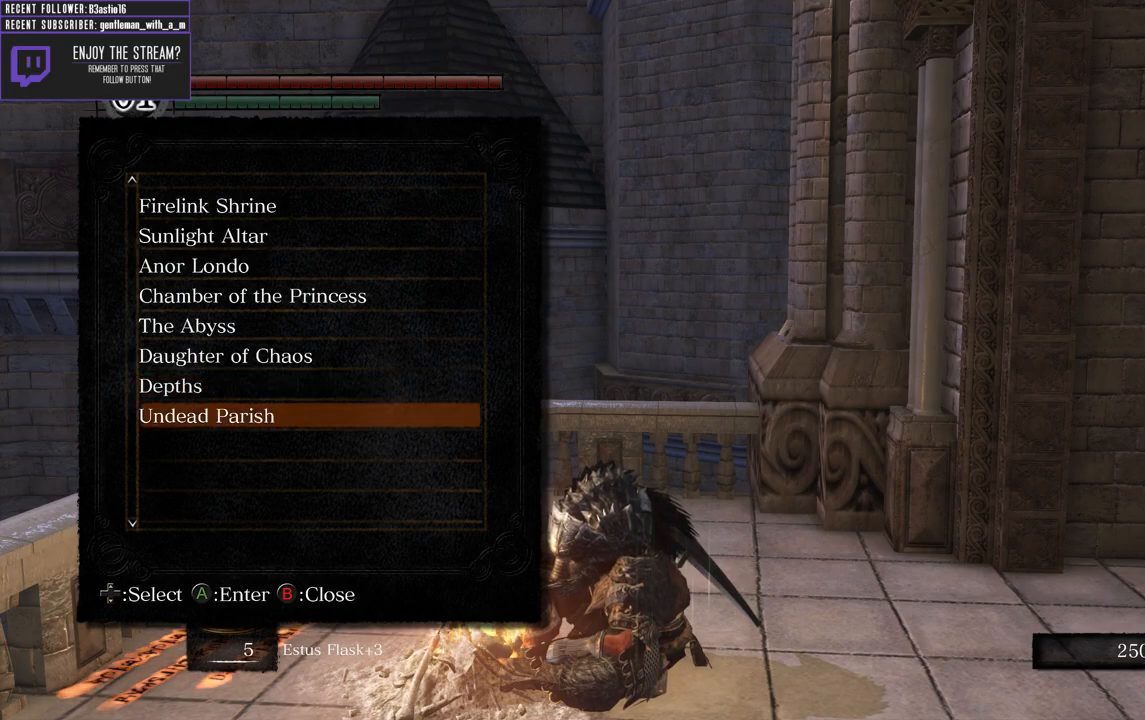
{"buttons": [], "left_stick": "center", "right_stick": "center", "events": [[283, "A", "down"], [367, "A", "up"]]}
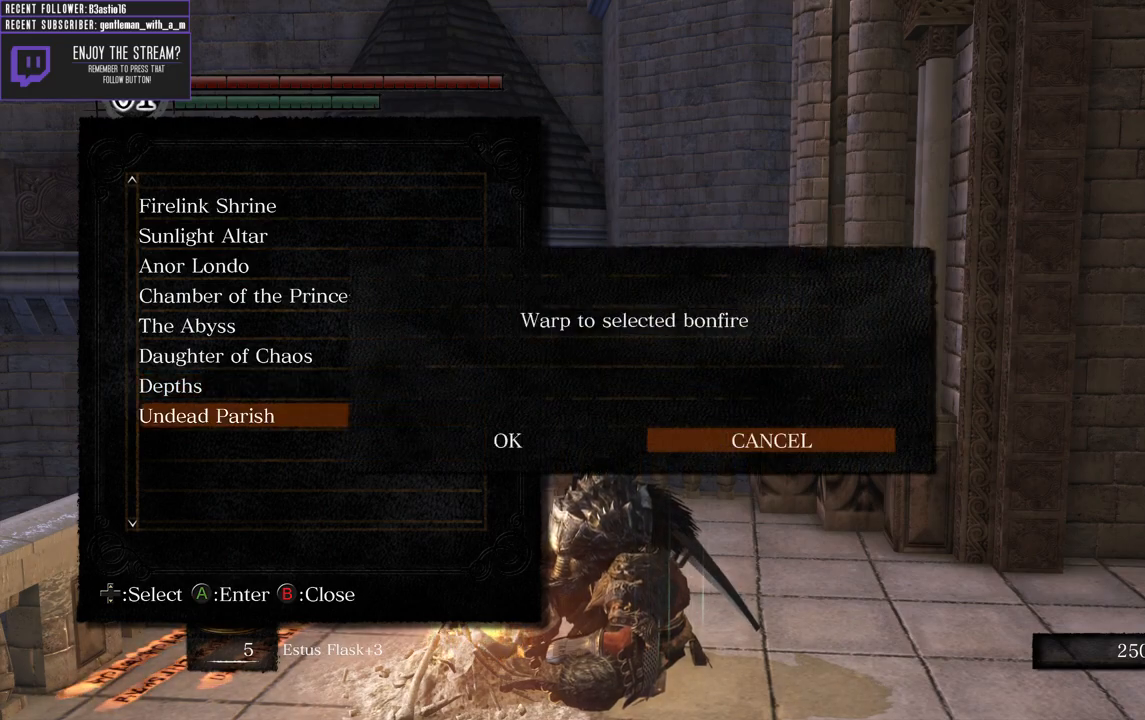
{"buttons": [], "left_stick": "center", "right_stick": "center", "events": []}
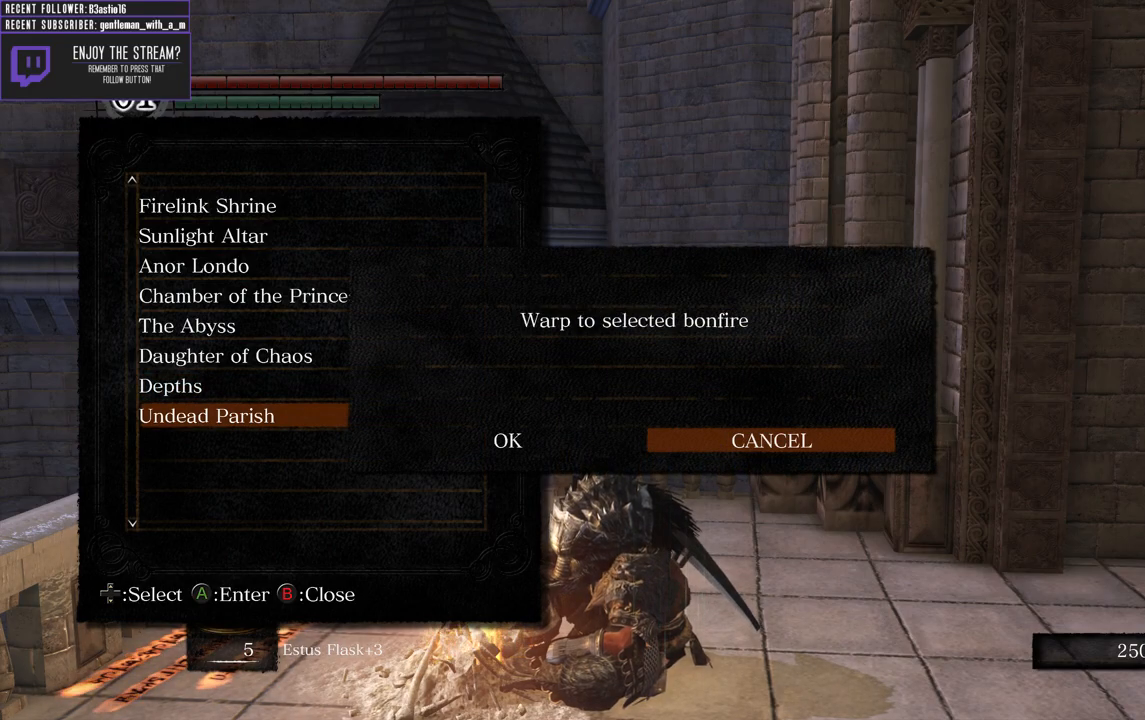
{"buttons": [], "left_stick": "center", "right_stick": "center", "events": [[67, "DPAD_LEFT", "down"], [217, "DPAD_LEFT", "up"], [250, "A", "down"], [417, "A", "up"]]}